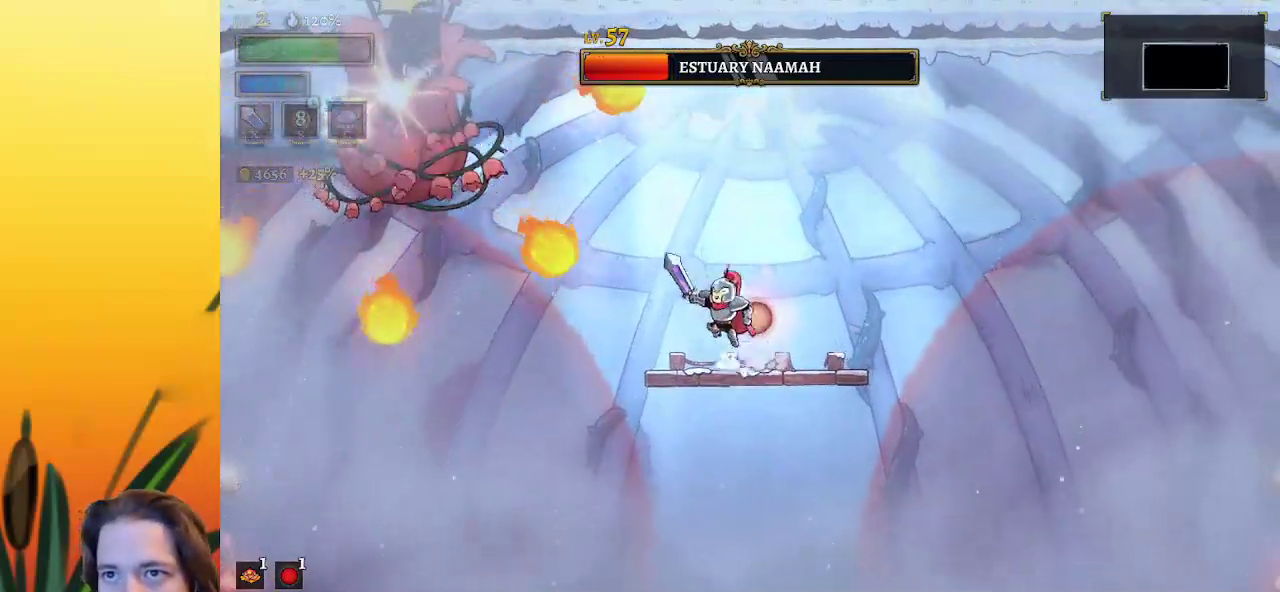
Gameplay with keyboard; each line is a JSON object with the keys held at the frame after it. "events" lists presses ("down") and releases ("up") of "a", "c", "d", "down", "left", "right", "s", "up", "x" and "z" between this image and that frame as [ms after this image, input, new state], when the widget could be followed in between. No other keys are recorded. Mouse input is not recorded.
{"keys": ["right"], "events": [[217, "x", "down"], [367, "z", "up"], [433, "left", "up"], [433, "right", "down"], [433, "x", "up"]]}
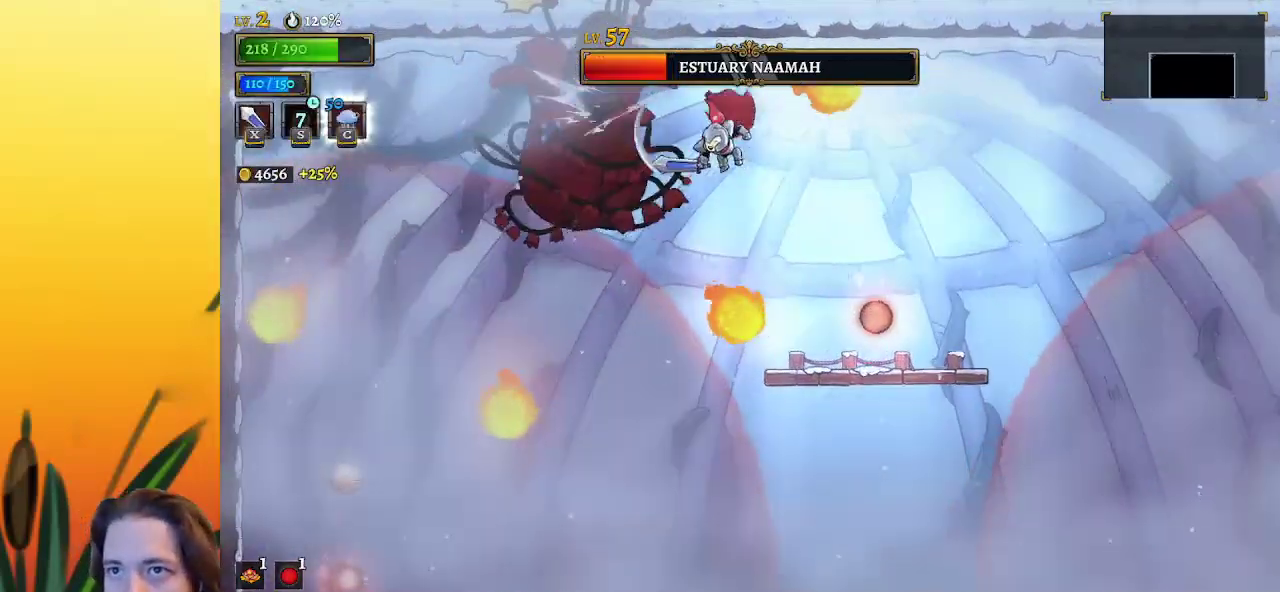
{"keys": ["right"], "events": [[200, "left", "down"], [200, "right", "up"], [200, "z", "down"], [250, "x", "down"], [300, "left", "up"], [350, "right", "down"], [483, "x", "up"], [483, "z", "up"]]}
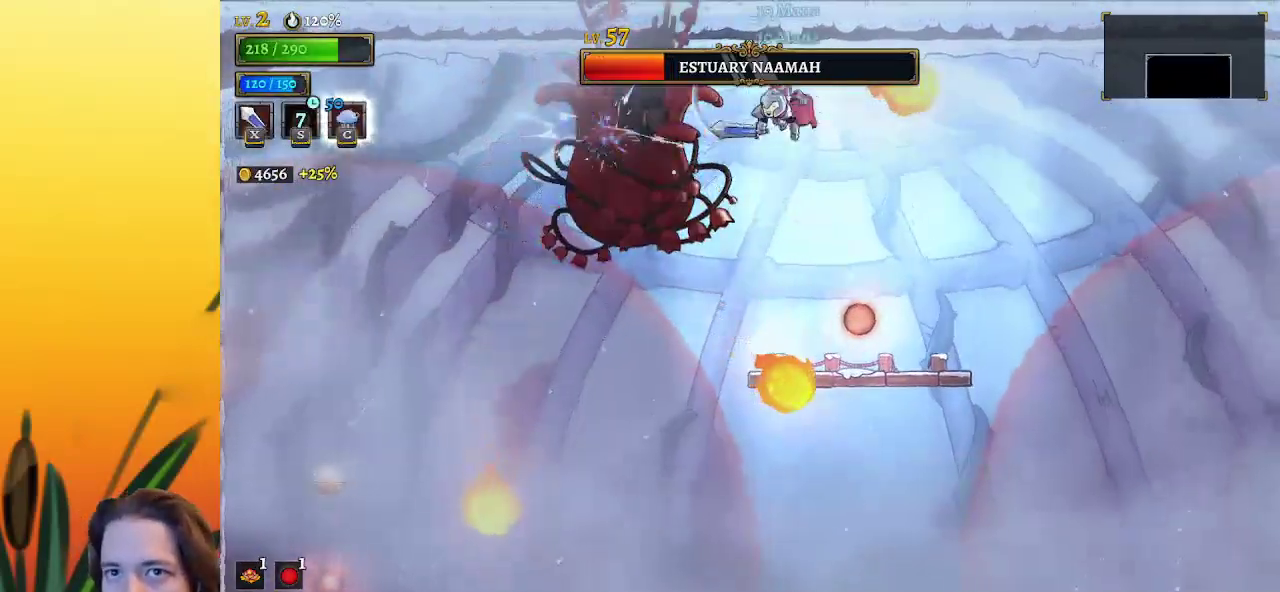
{"keys": ["right"], "events": [[167, "left", "down"], [167, "right", "up"], [217, "x", "down"], [317, "left", "up"], [317, "x", "up"], [367, "c", "down"], [400, "right", "down"], [450, "c", "up"]]}
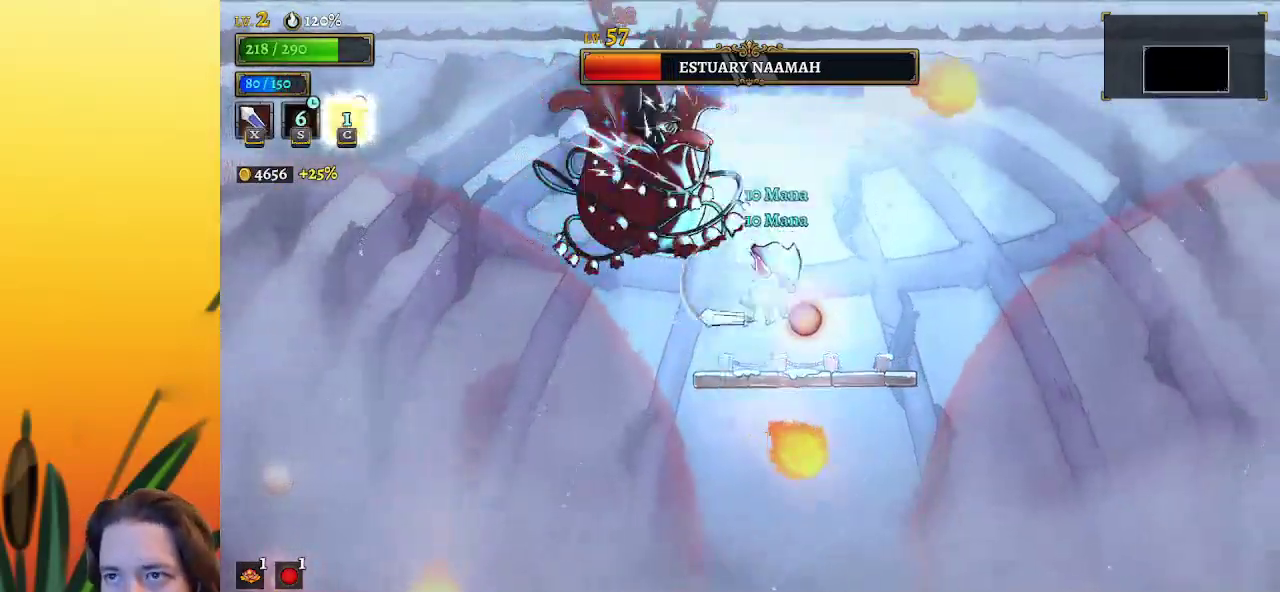
{"keys": ["right"], "events": [[233, "left", "down"], [233, "right", "up"], [283, "x", "down"], [283, "z", "down"], [333, "left", "up"], [383, "right", "down"], [417, "x", "up"], [417, "z", "up"]]}
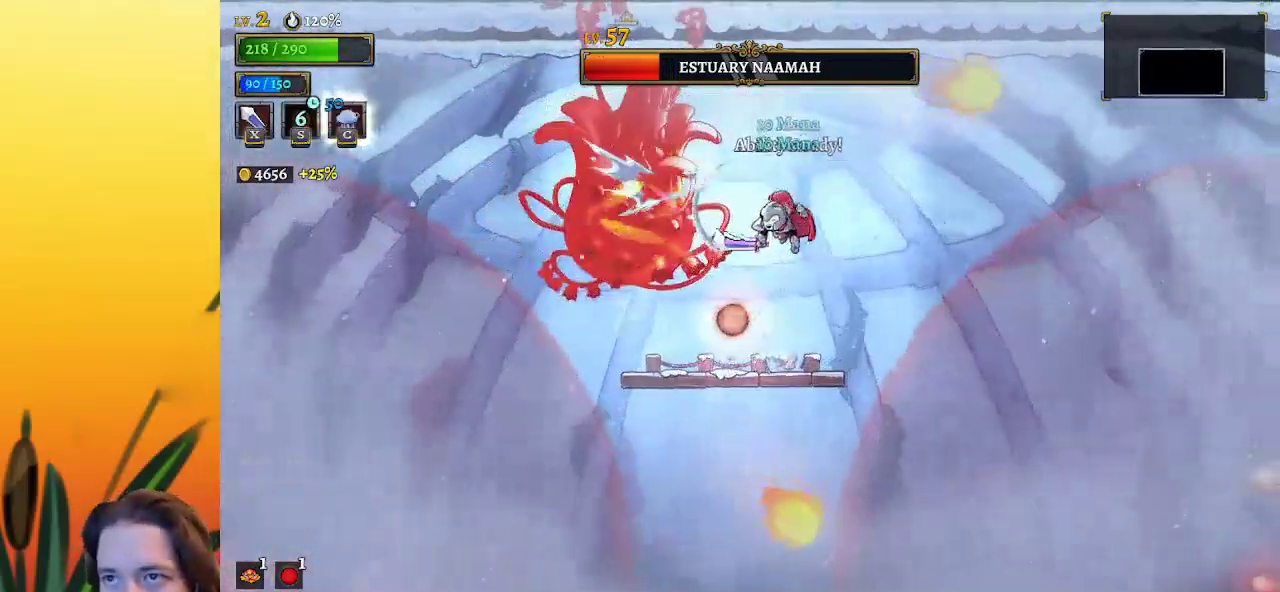
{"keys": [], "events": [[117, "right", "up"], [300, "left", "down"], [300, "x", "down"], [350, "x", "up"], [400, "left", "up"]]}
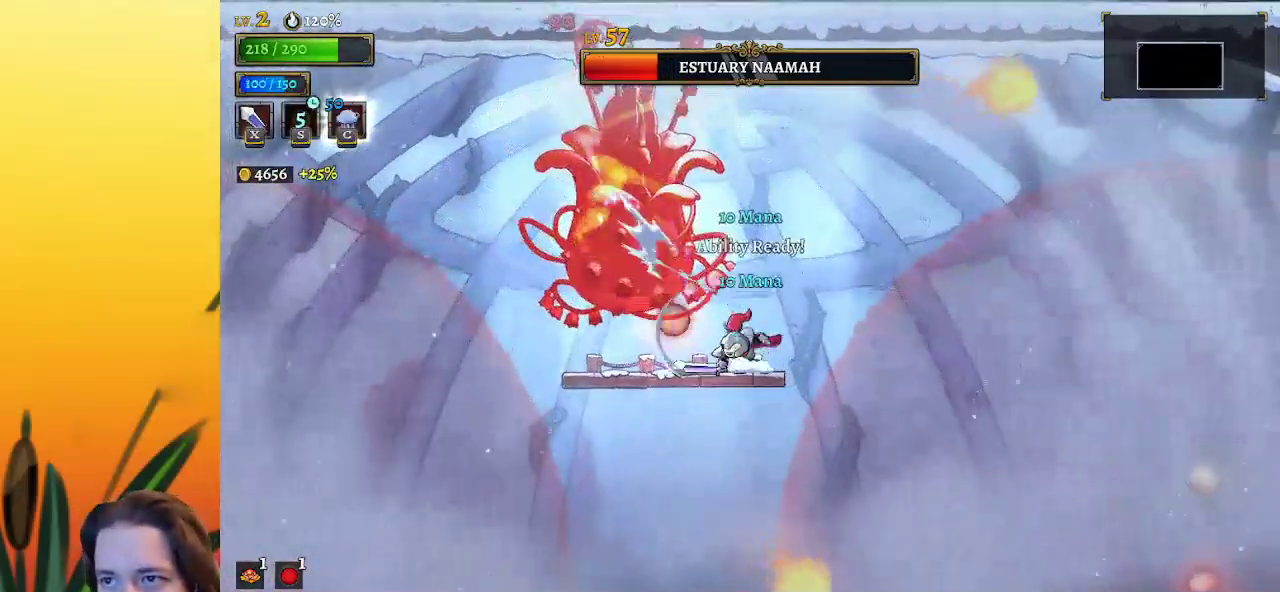
{"keys": ["right"], "events": [[267, "right", "down"], [267, "x", "down"], [367, "x", "up"]]}
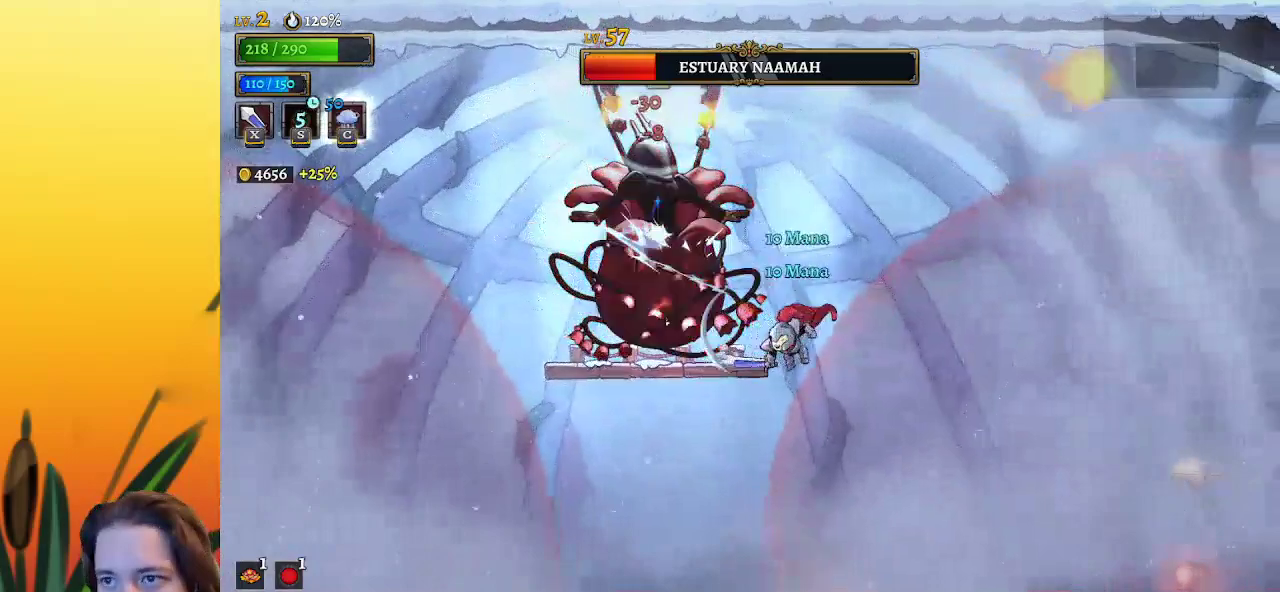
{"keys": ["d", "right"], "events": [[467, "d", "down"]]}
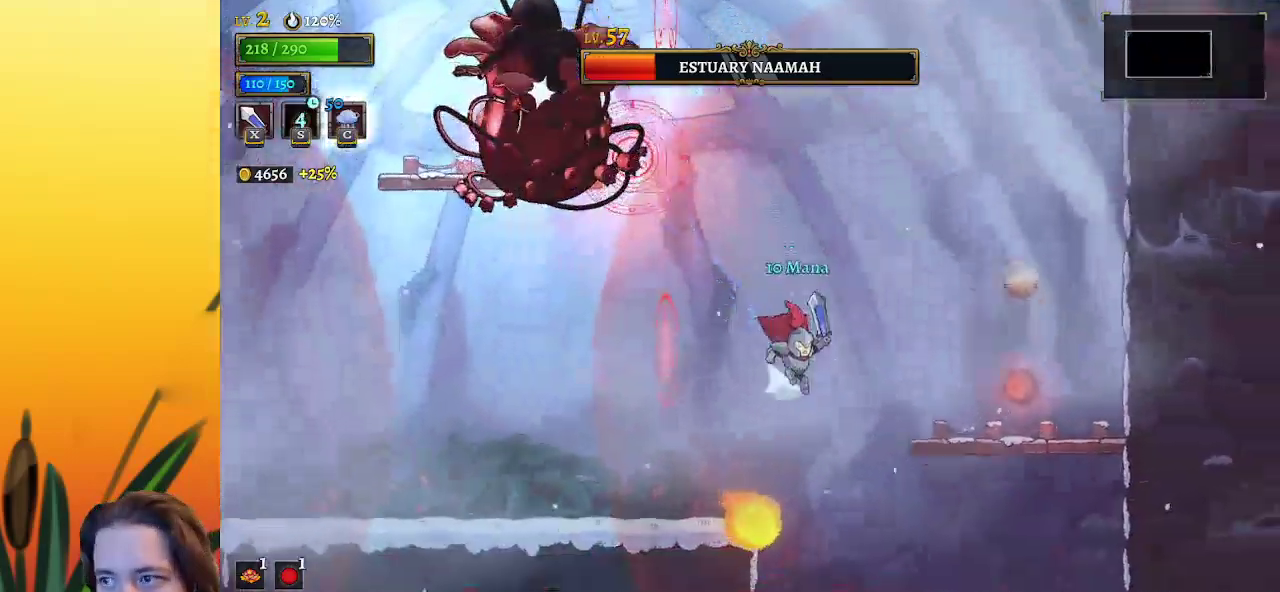
{"keys": ["left"], "events": [[217, "d", "up"], [317, "up", "down"], [367, "right", "up"], [467, "up", "up"], [500, "left", "down"]]}
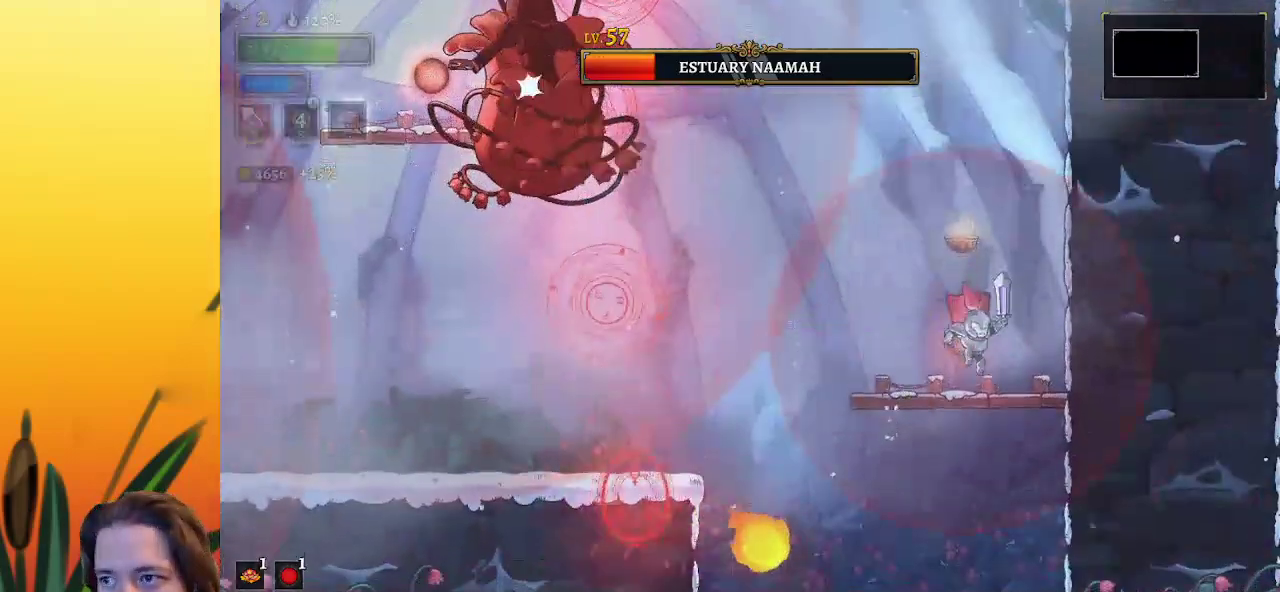
{"keys": [], "events": [[100, "left", "up"]]}
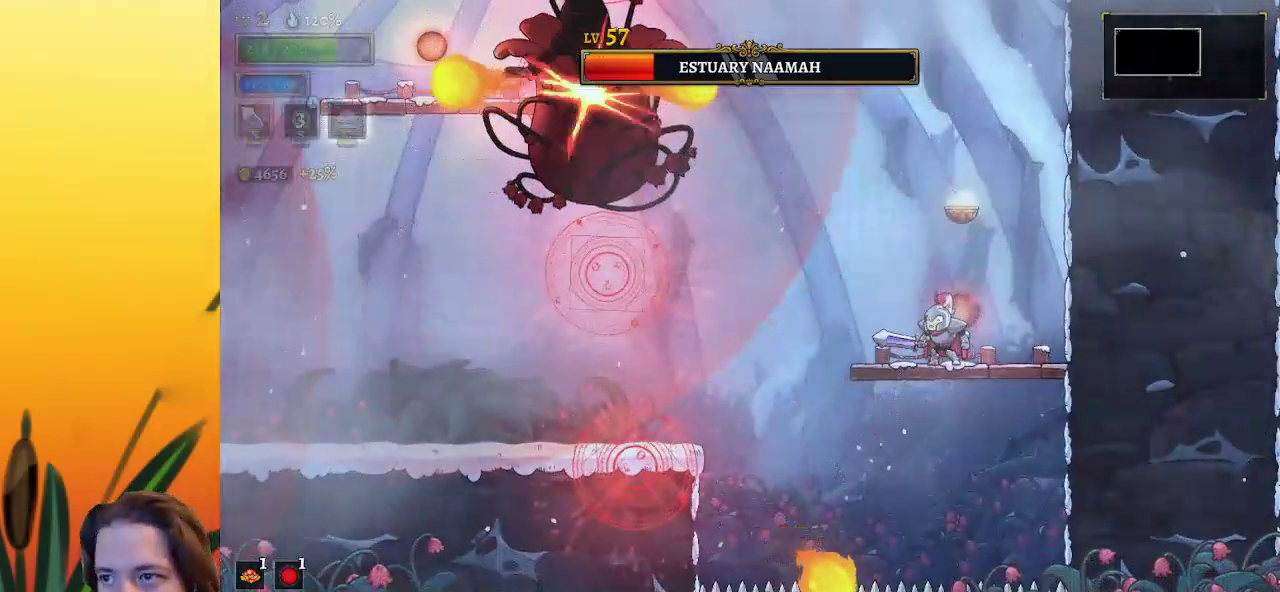
{"keys": [], "events": []}
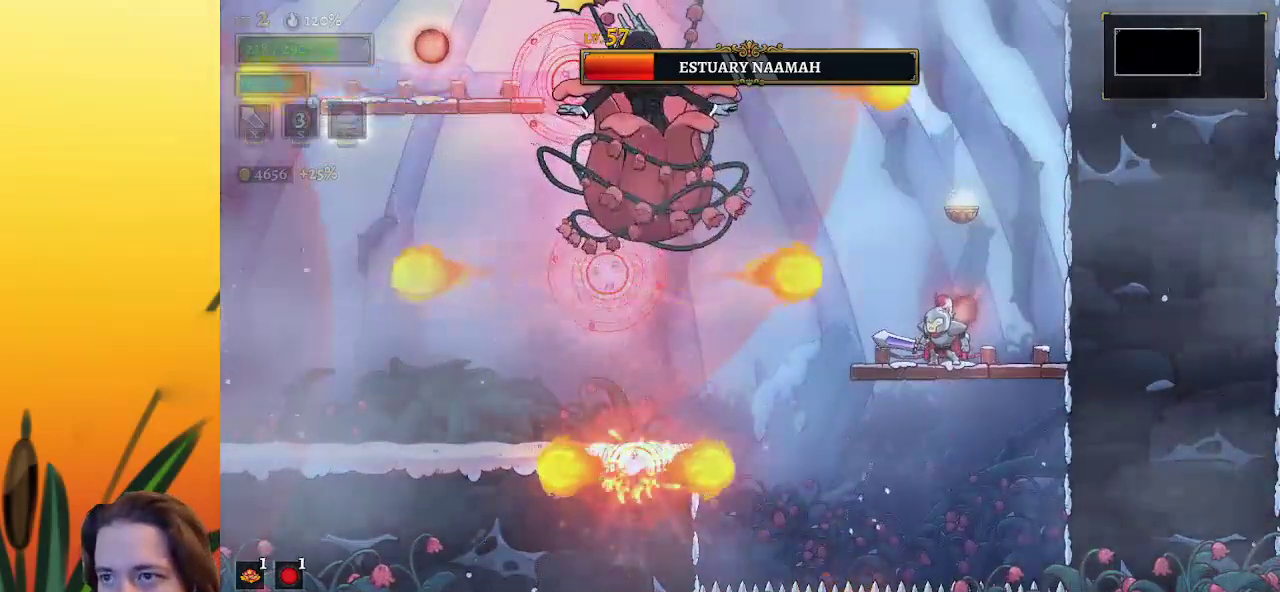
{"keys": [], "events": []}
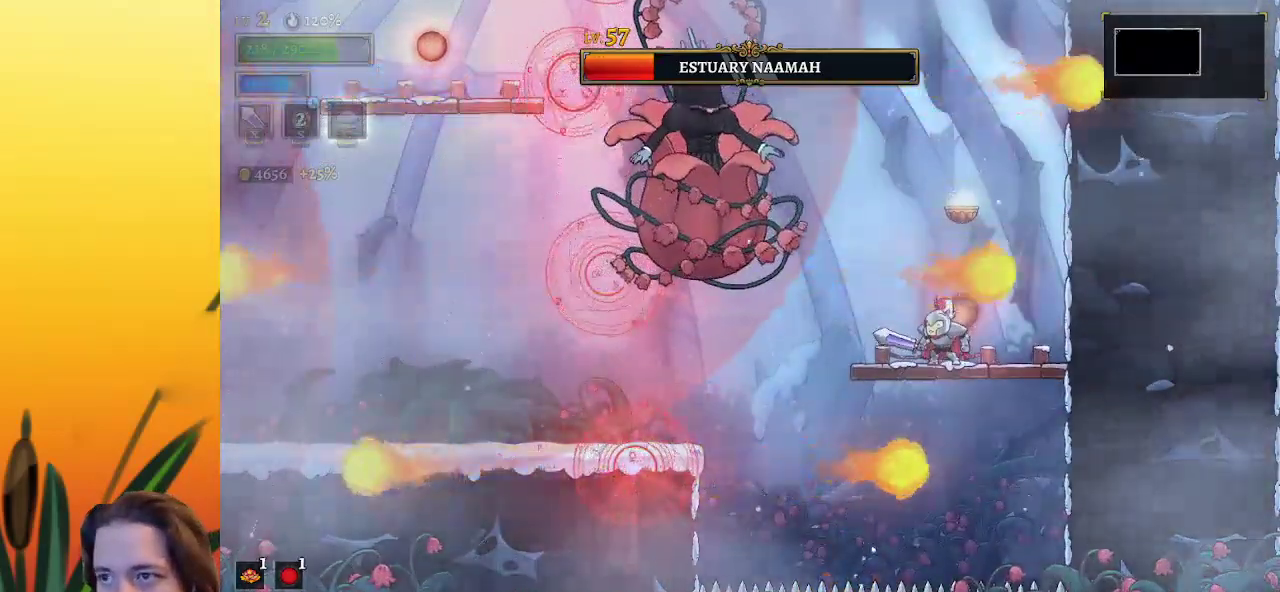
{"keys": [], "events": [[17, "left", "down"], [50, "z", "down"], [100, "x", "down"], [150, "left", "up"], [233, "x", "up"], [233, "z", "up"]]}
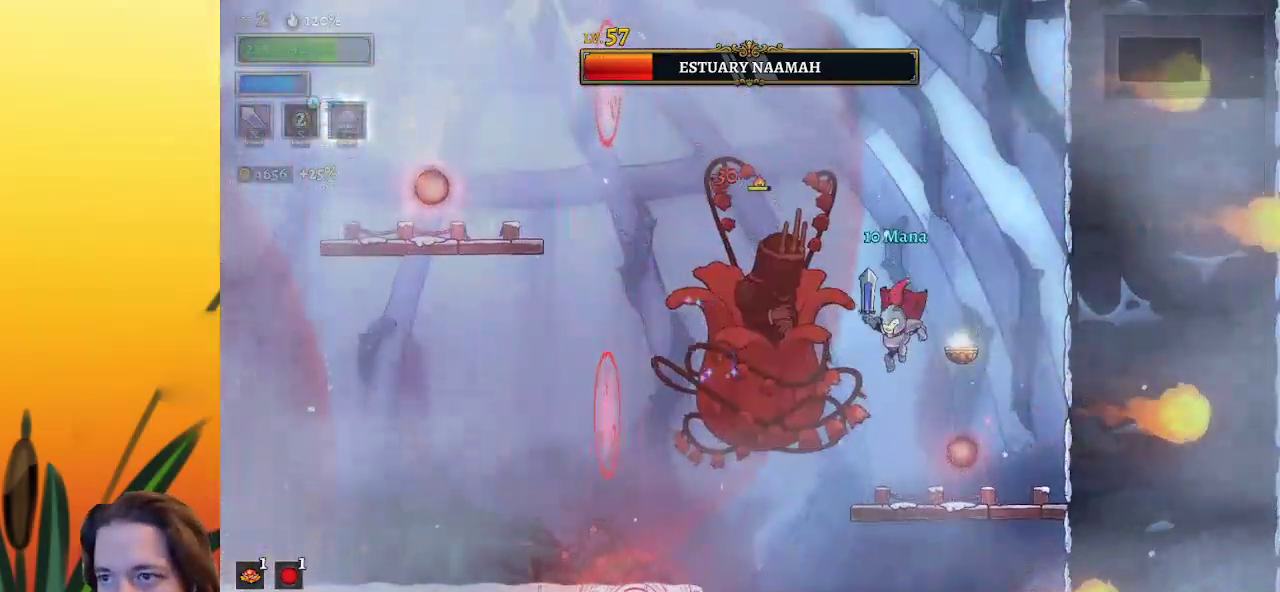
{"keys": ["left"], "events": [[67, "x", "down"], [167, "c", "down"], [167, "x", "up"], [217, "right", "down"], [250, "c", "up"], [500, "left", "down"], [500, "right", "up"]]}
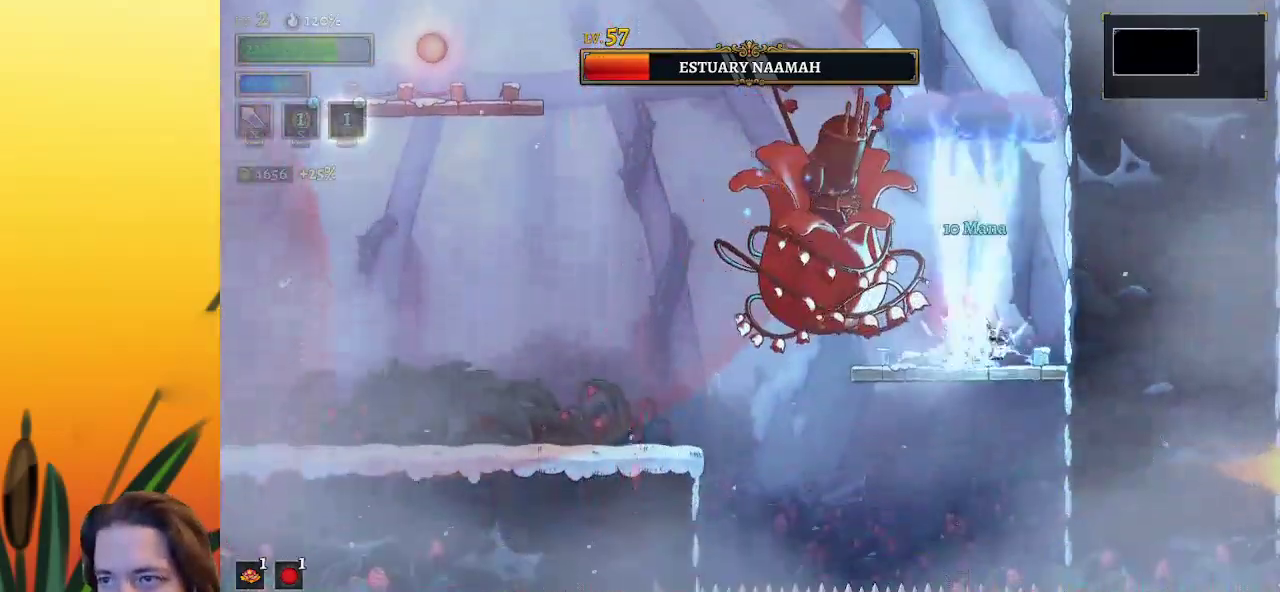
{"keys": [], "events": [[83, "x", "down"], [133, "left", "up"], [183, "right", "down"], [183, "x", "up"], [467, "left", "down"], [467, "right", "up"], [500, "left", "up"]]}
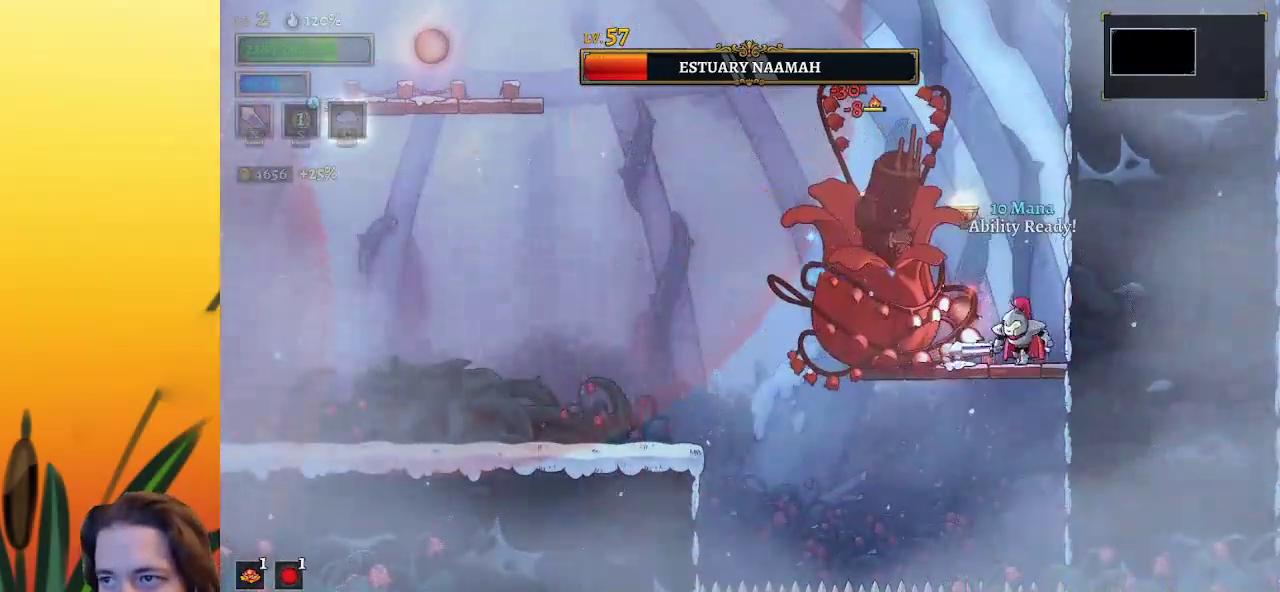
{"keys": [], "events": [[100, "x", "down"], [200, "right", "down"], [200, "x", "up"], [333, "right", "up"]]}
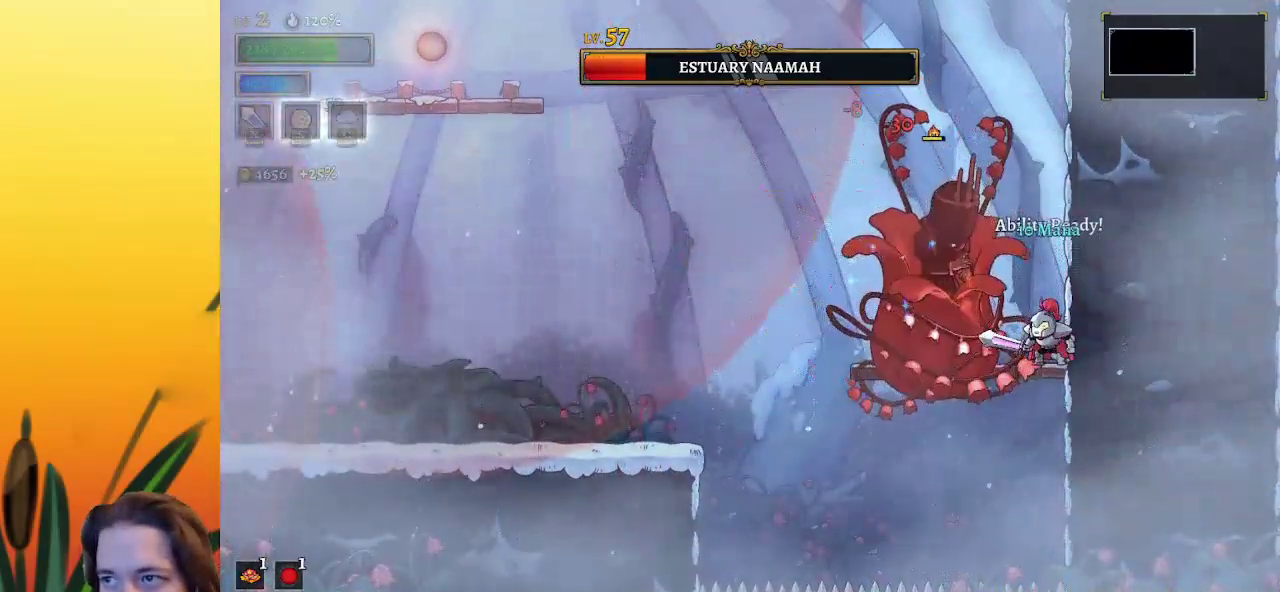
{"keys": ["left", "x", "z"], "events": [[17, "z", "down"], [67, "x", "down"], [350, "left", "down"]]}
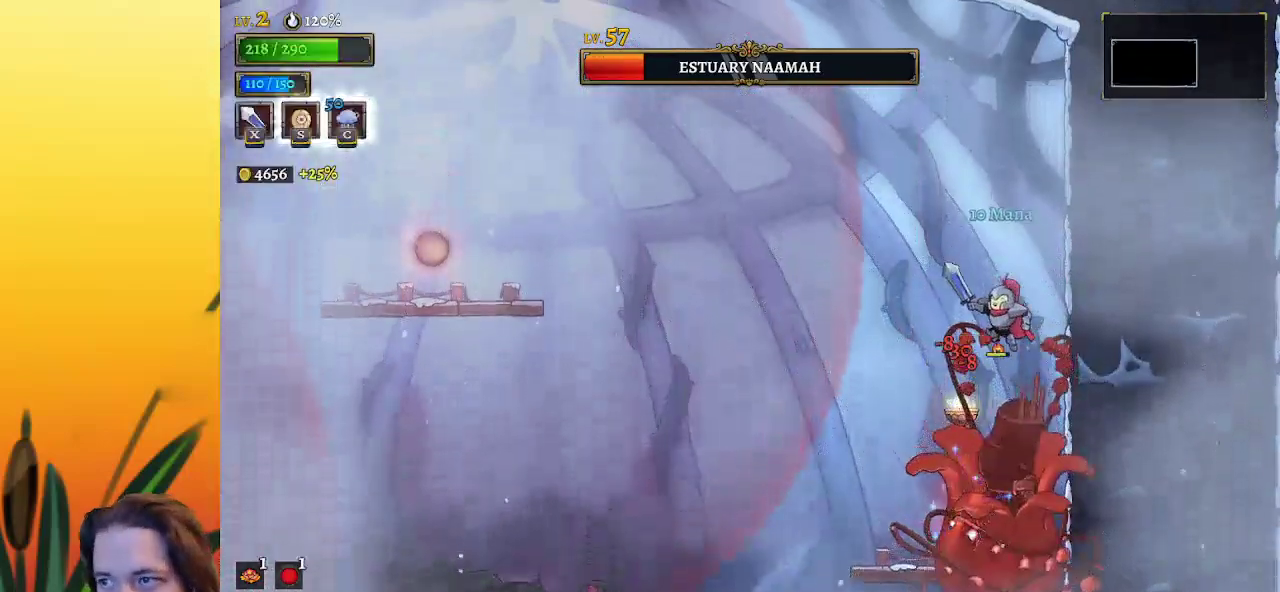
{"keys": [], "events": [[50, "x", "up"], [100, "z", "up"], [150, "right", "down"], [200, "left", "up"], [233, "x", "down"], [283, "right", "up"], [283, "x", "up"], [333, "left", "down"], [467, "left", "up"]]}
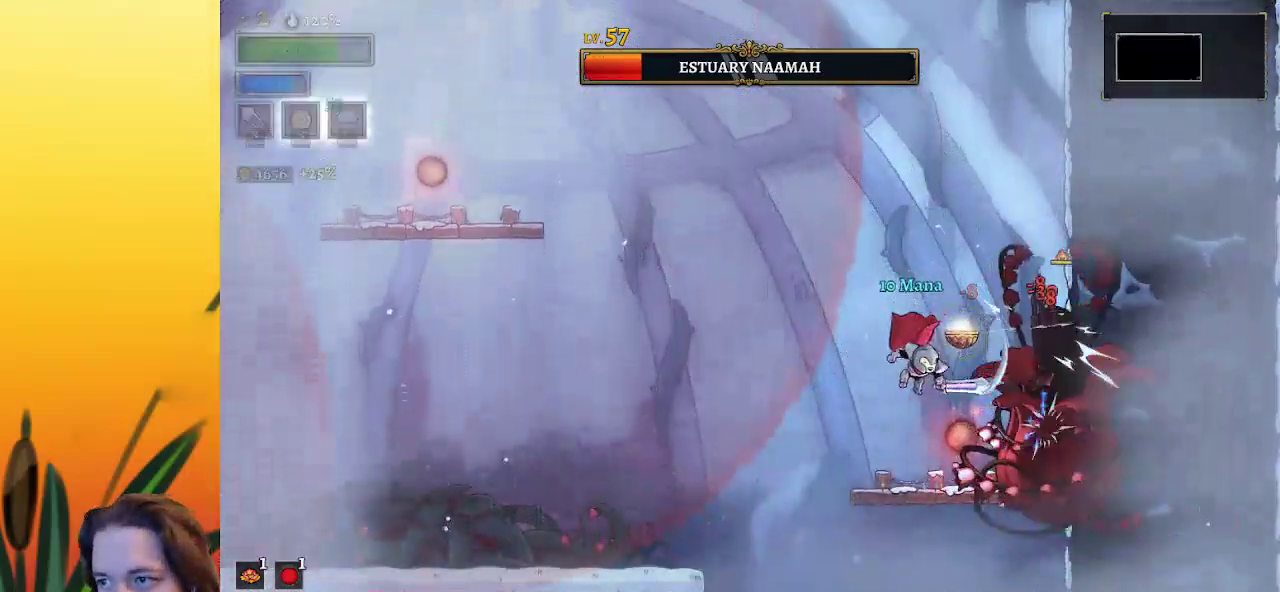
{"keys": ["c", "right"], "events": [[67, "right", "down"], [250, "right", "up"], [250, "x", "down"], [250, "z", "down"], [350, "right", "down"], [433, "c", "down"], [483, "x", "up"], [483, "z", "up"]]}
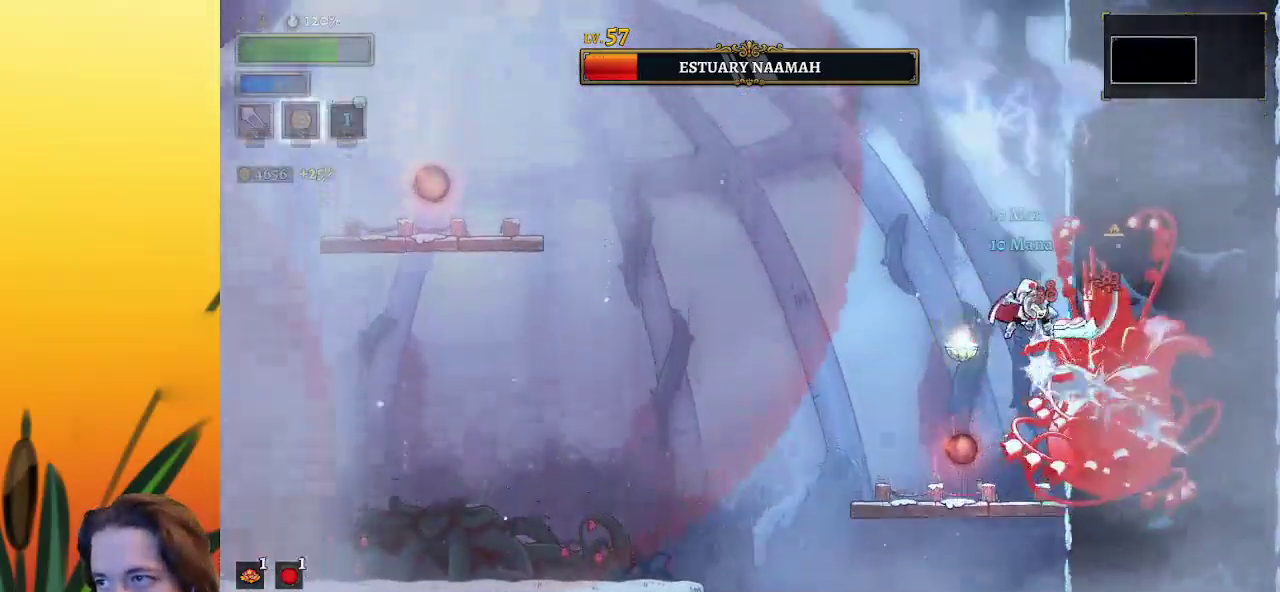
{"keys": [], "events": [[33, "c", "up"], [33, "right", "up"], [317, "x", "down"], [350, "left", "down"], [450, "x", "up"], [500, "left", "up"]]}
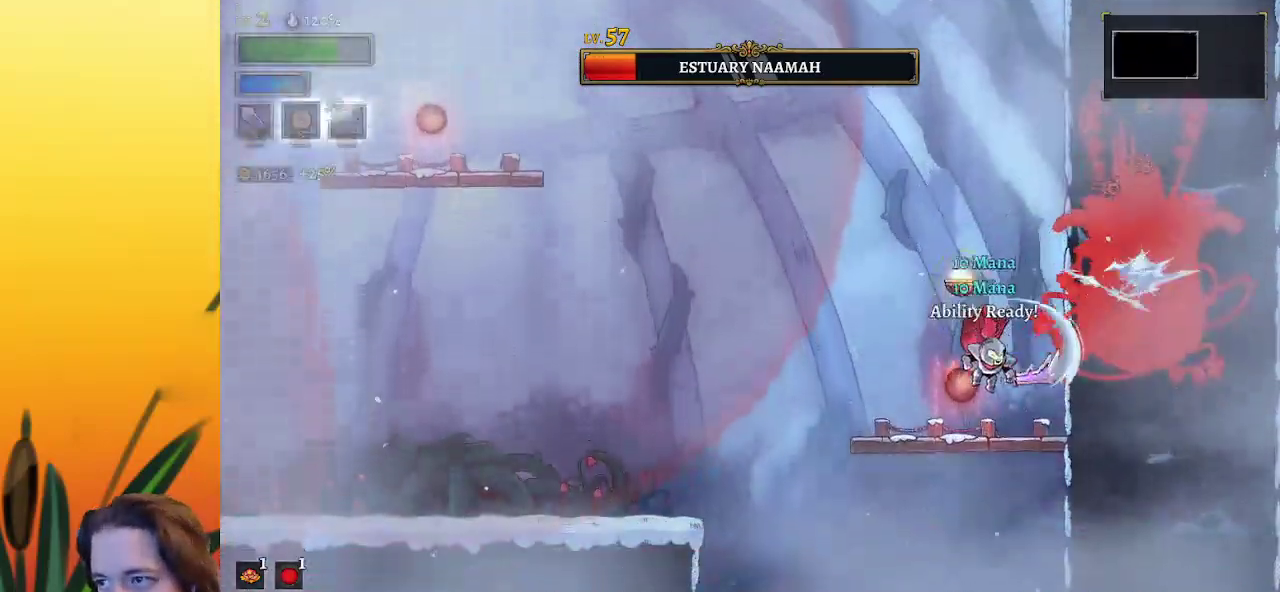
{"keys": ["x", "z"], "events": [[83, "right", "down"], [150, "right", "up"], [283, "z", "down"], [333, "x", "down"]]}
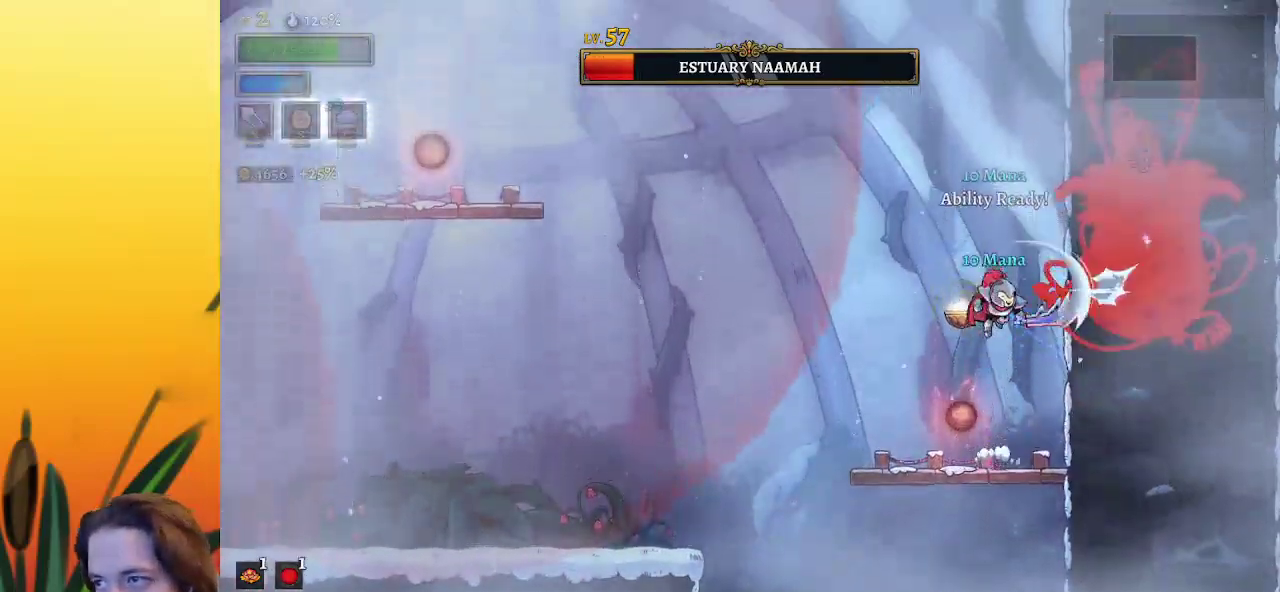
{"keys": [], "events": [[200, "x", "up"], [250, "z", "up"], [333, "x", "down"], [483, "x", "up"]]}
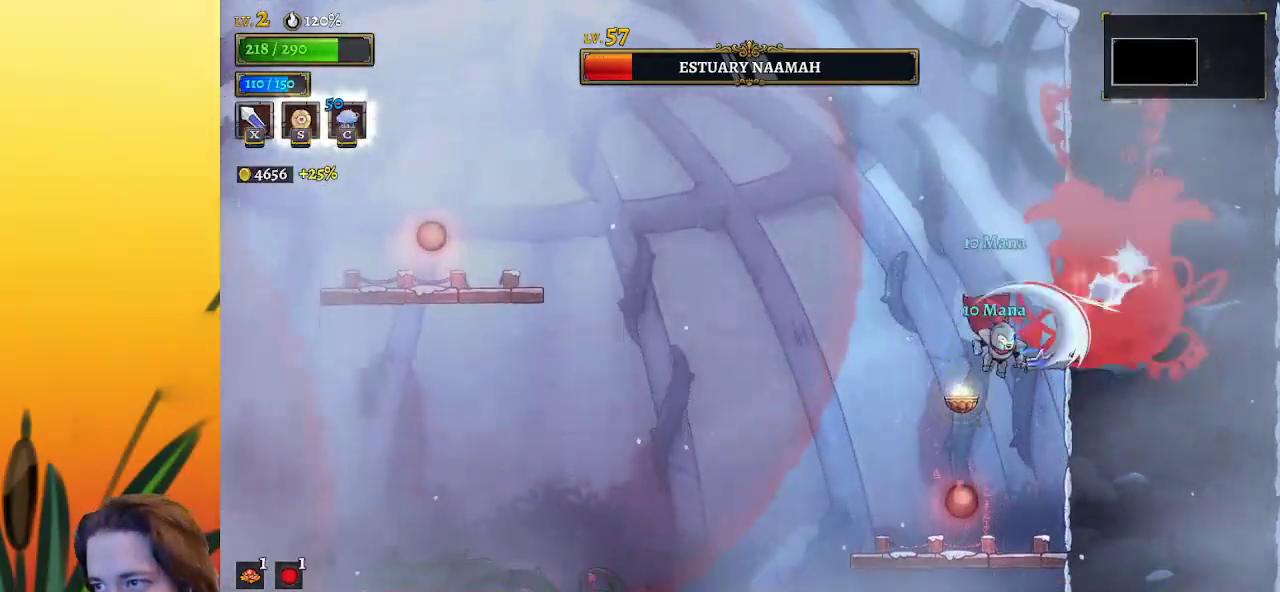
{"keys": ["x", "z"], "events": [[33, "left", "down"], [317, "left", "up"], [350, "right", "down"], [400, "x", "down"], [400, "z", "down"], [450, "right", "up"]]}
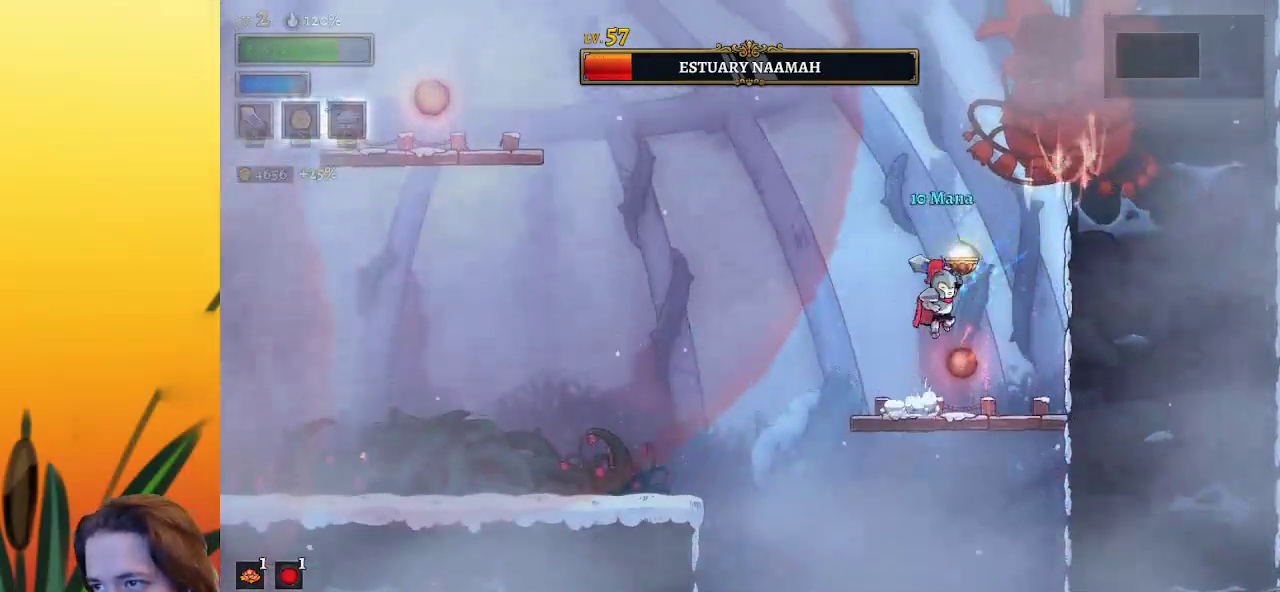
{"keys": ["left"], "events": [[233, "left", "down"], [283, "down", "down"], [333, "x", "up"], [333, "z", "up"], [417, "down", "up"]]}
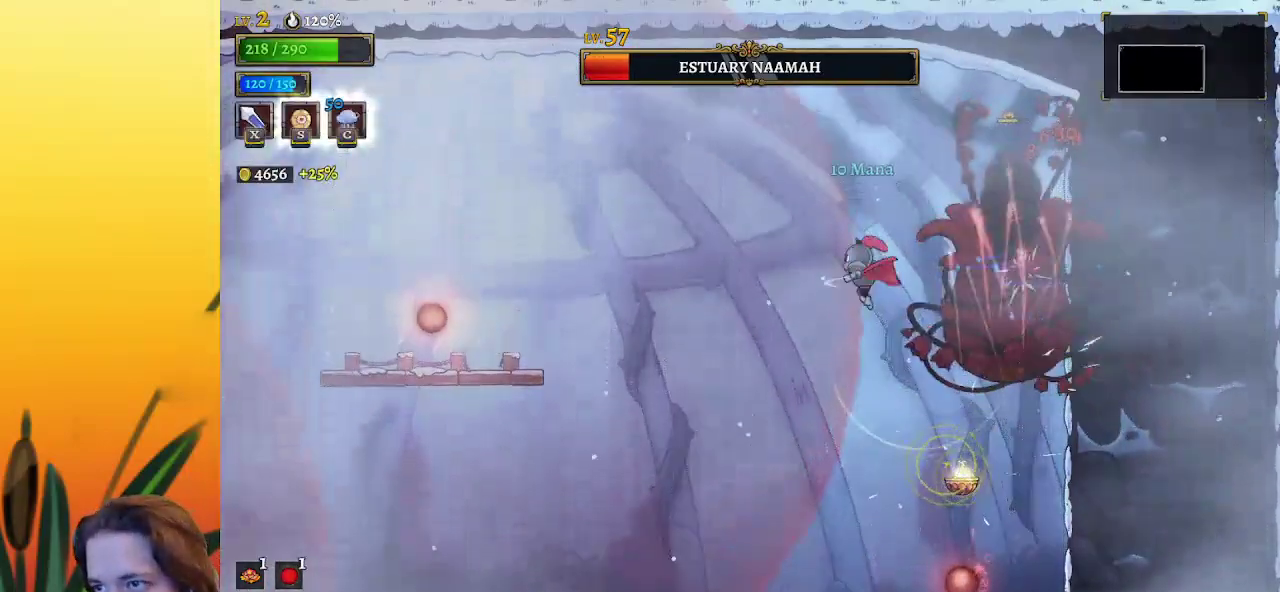
{"keys": ["a", "left"], "events": [[150, "a", "down"]]}
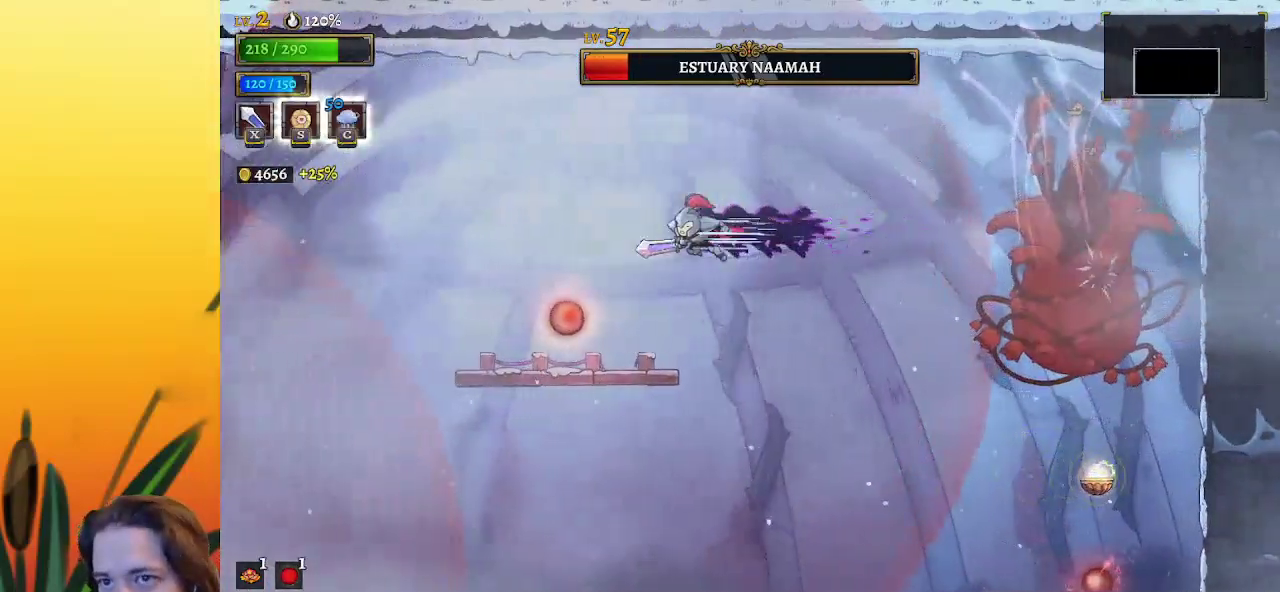
{"keys": ["right"], "events": [[33, "a", "up"], [350, "left", "up"], [400, "up", "down"], [450, "right", "down"], [500, "up", "up"]]}
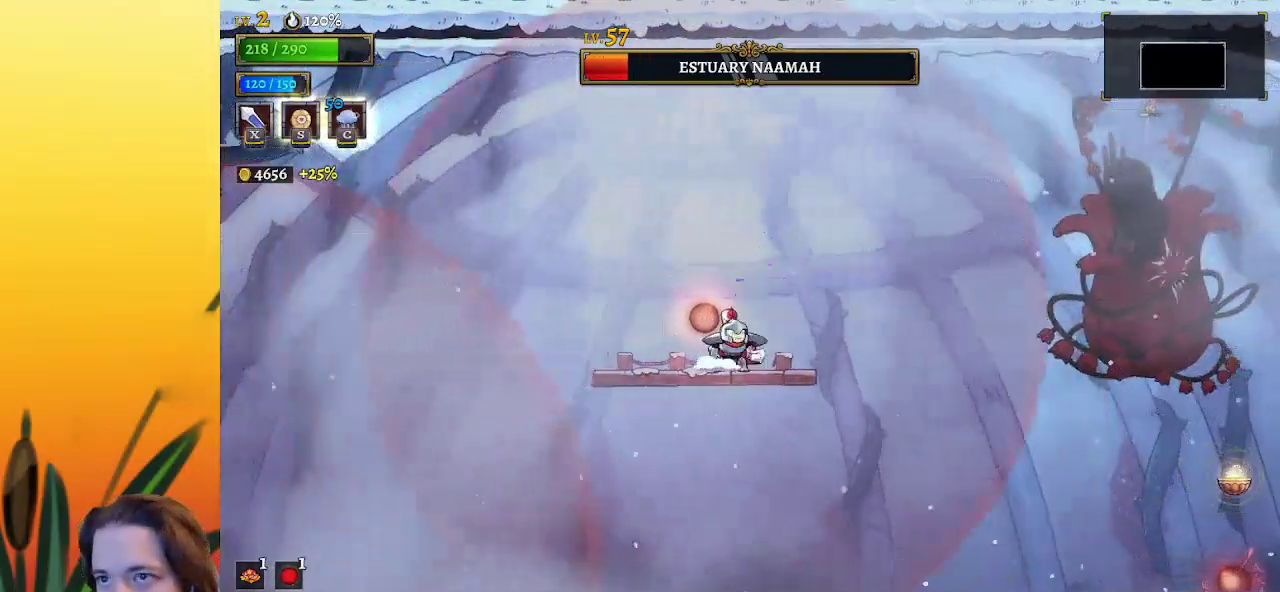
{"keys": ["right", "x"], "events": [[100, "z", "down"], [283, "z", "up"], [367, "x", "down"]]}
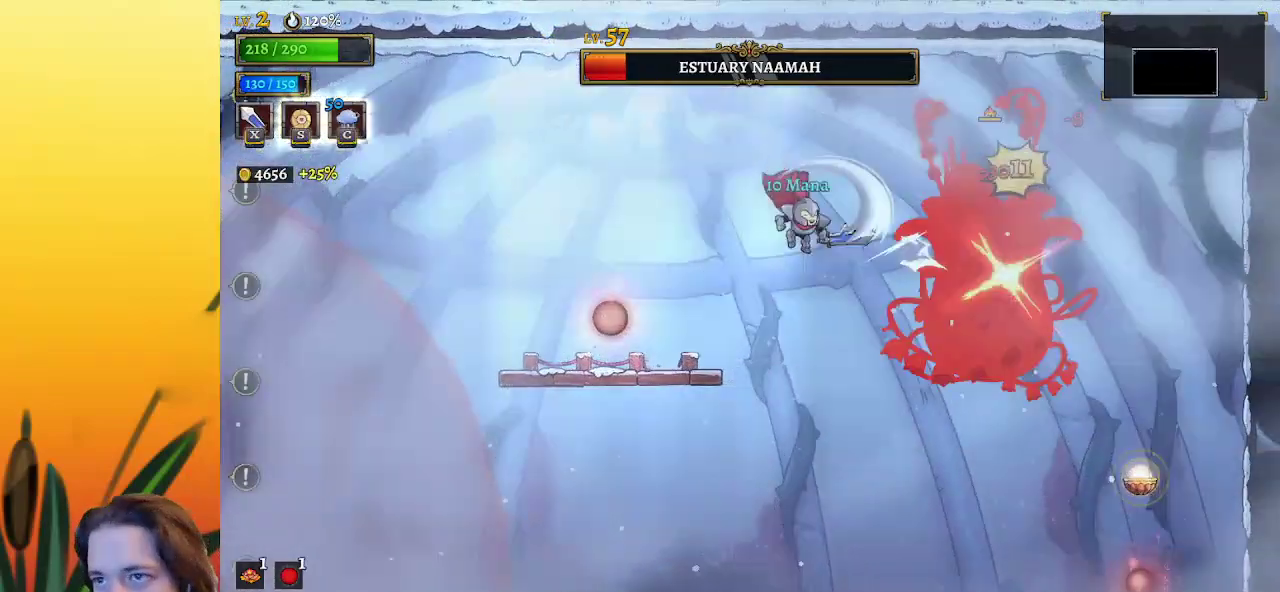
{"keys": ["left", "x", "z"], "events": [[17, "x", "up"], [67, "right", "up"], [250, "z", "down"], [350, "x", "down"], [383, "left", "down"]]}
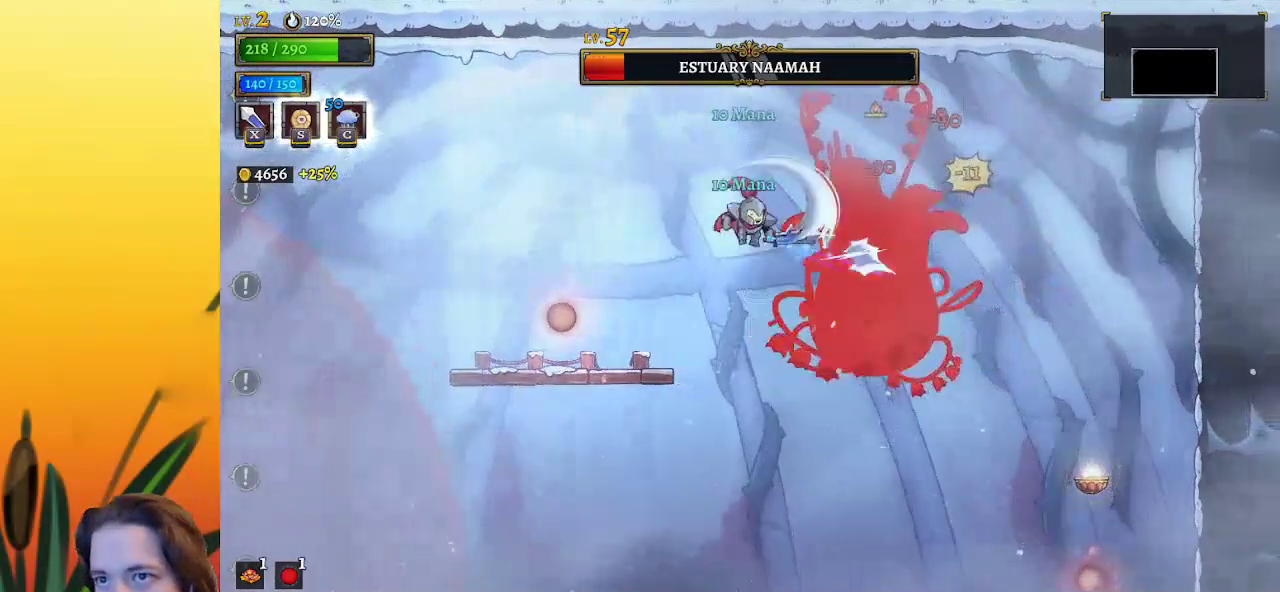
{"keys": ["left"], "events": [[217, "x", "up"], [267, "z", "up"], [317, "left", "up"], [317, "right", "down"], [367, "right", "up"], [367, "x", "down"], [400, "left", "down"], [450, "x", "up"]]}
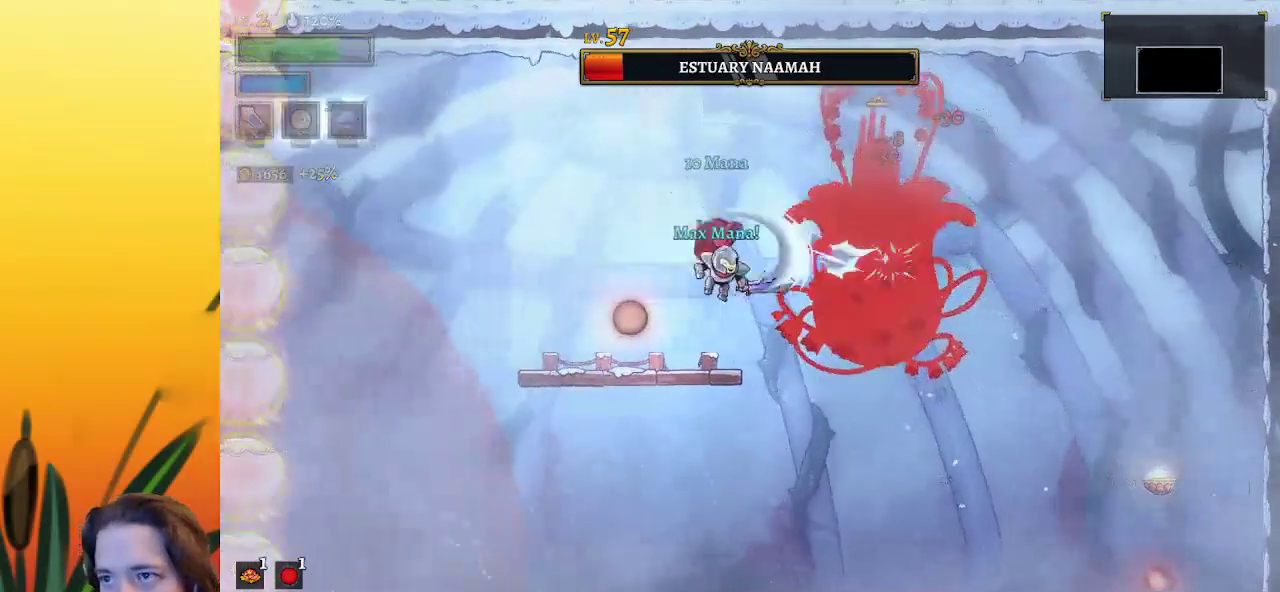
{"keys": ["x", "z"], "events": [[233, "right", "down"], [283, "left", "up"], [333, "right", "up"], [367, "x", "down"], [367, "z", "down"]]}
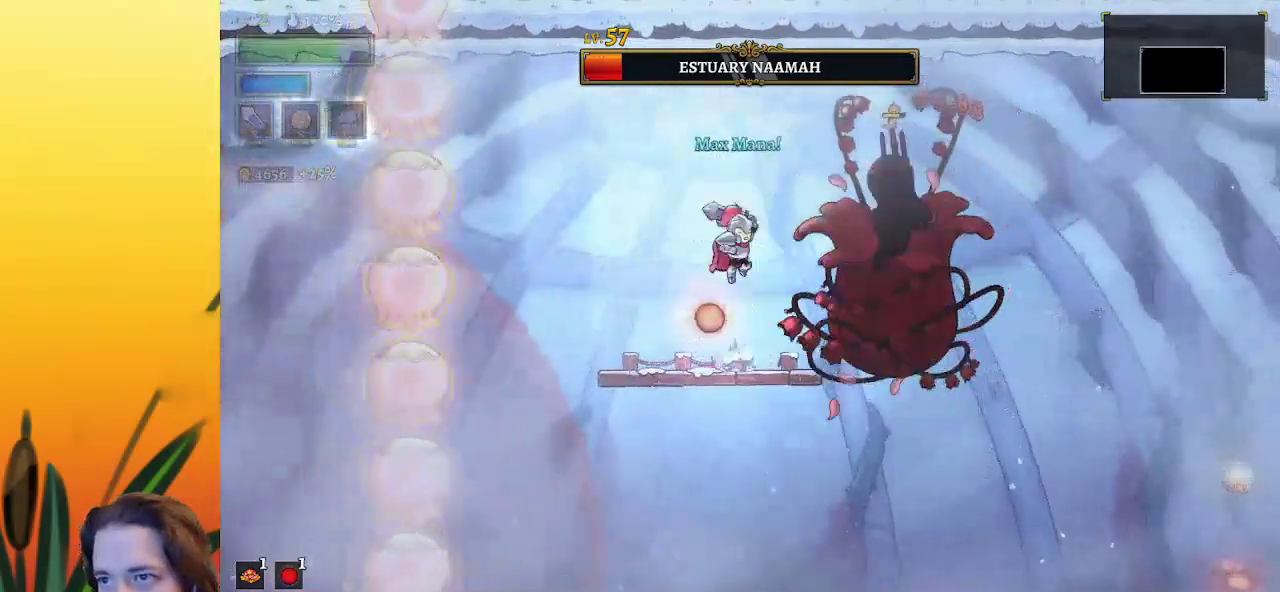
{"keys": ["right"], "events": [[100, "down", "down"], [100, "right", "down"], [150, "x", "up"], [200, "z", "up"], [283, "down", "up"]]}
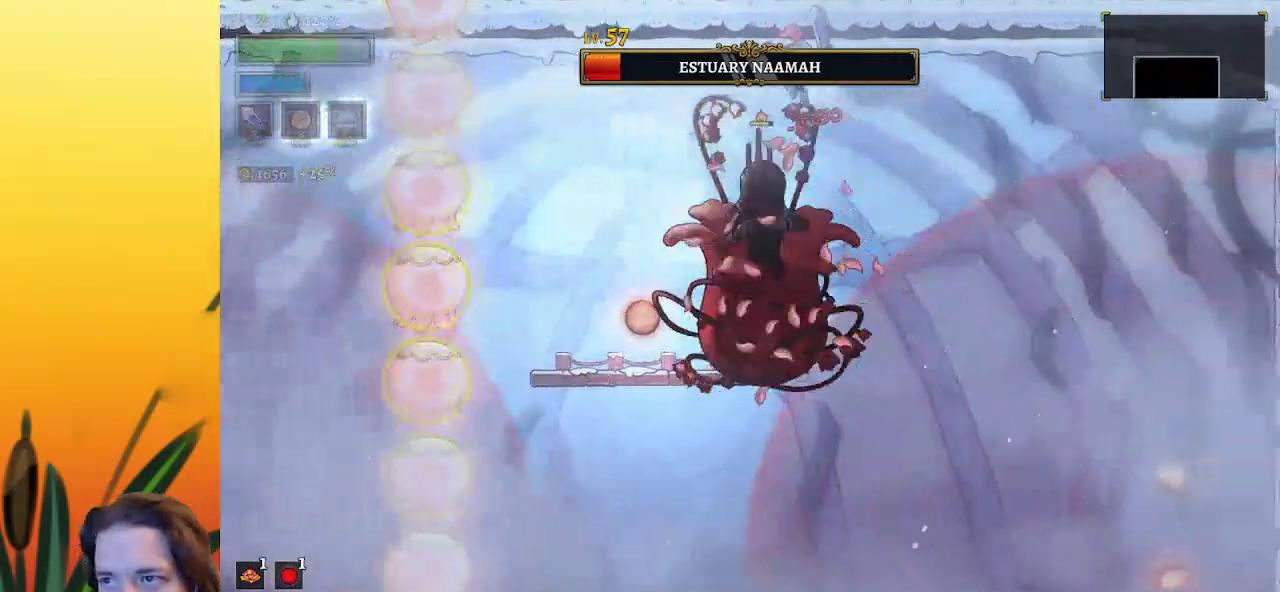
{"keys": ["a", "s"], "events": [[167, "right", "up"], [350, "a", "down"], [500, "s", "down"]]}